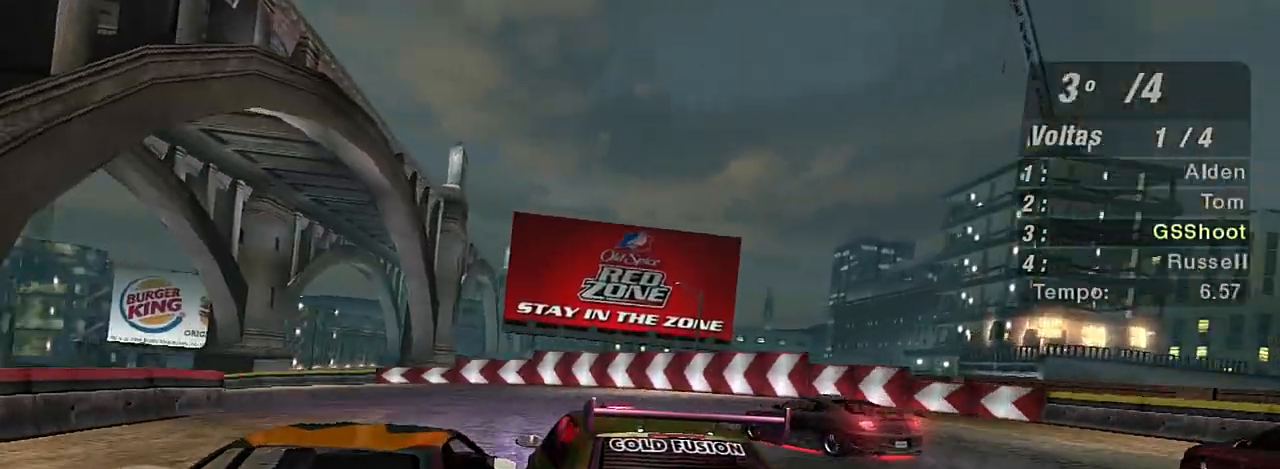
Gameplay with a controller (Xbox layout); each line is a JSON object with the inputs held at the frame after it. "events" lists button and stick changes between this image and that frame as [ms after this image, input, new state], when the widget could be followed in between.
{"buttons": ["R2"], "left_stick": "left", "right_stick": "center", "events": [[334, "left_stick", "left"]]}
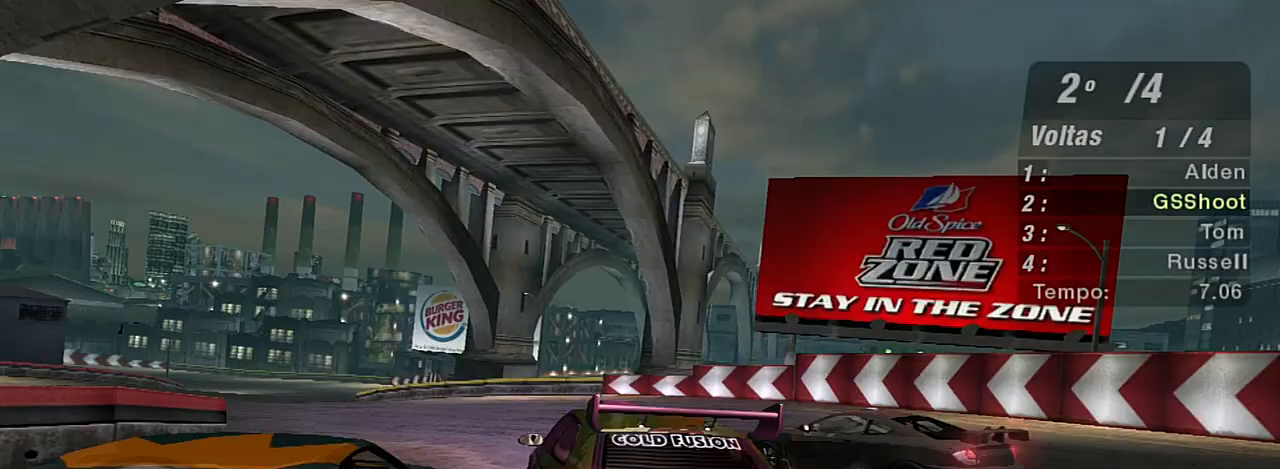
{"buttons": ["R2"], "left_stick": "center", "right_stick": "center", "events": [[500, "left_stick", "center"]]}
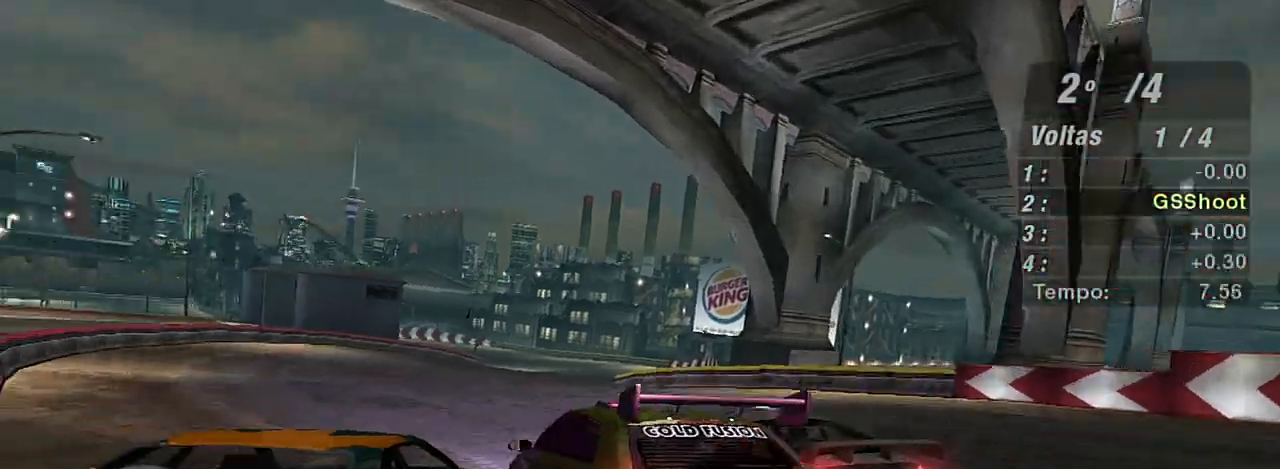
{"buttons": ["R2"], "left_stick": "left", "right_stick": "center", "events": [[401, "left_stick", "left"]]}
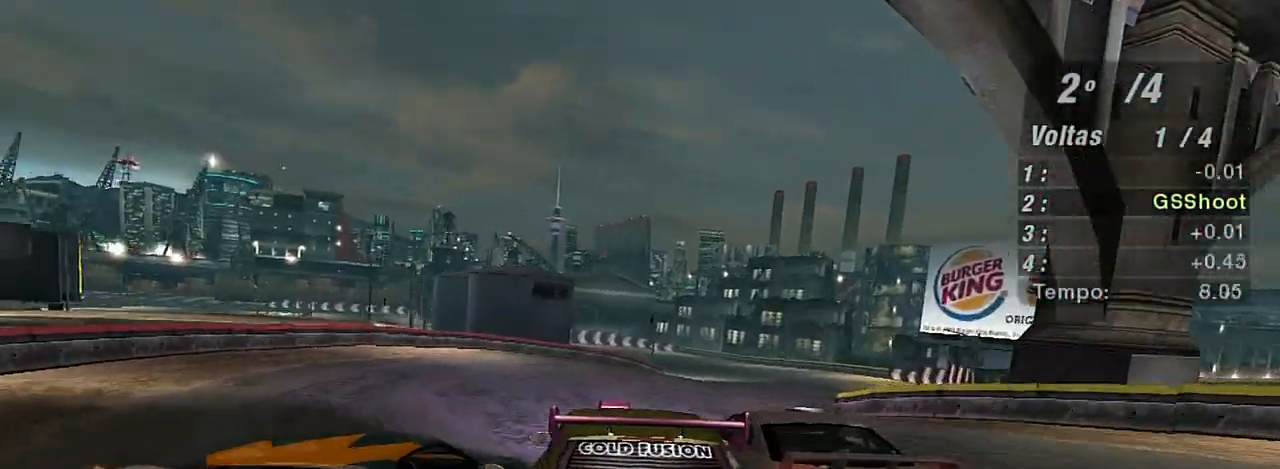
{"buttons": ["R2"], "left_stick": "right", "right_stick": "center", "events": [[166, "left_stick", "center"], [233, "left_stick", "right"]]}
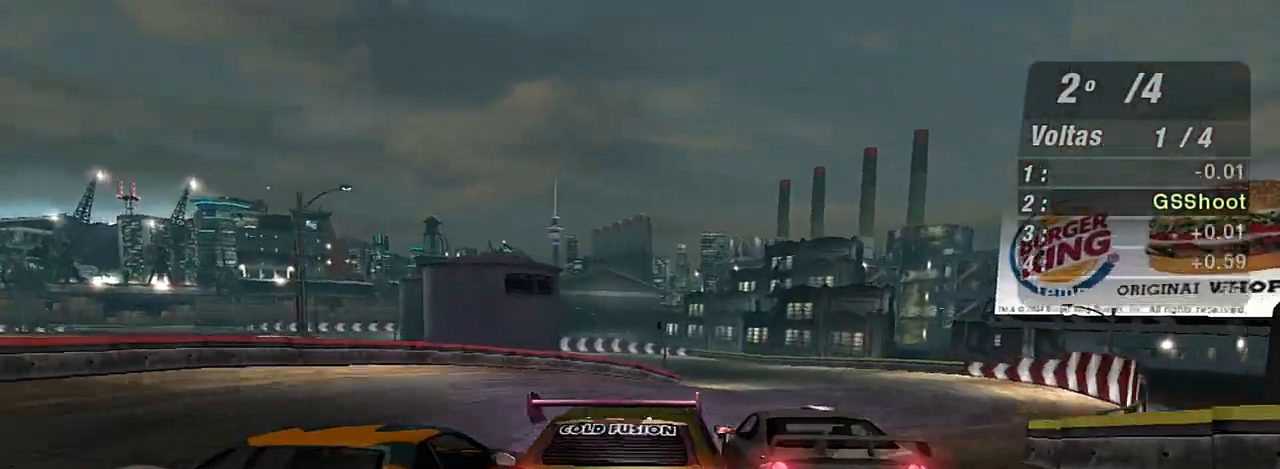
{"buttons": ["R2"], "left_stick": "up-right", "right_stick": "center", "events": [[34, "left_stick", "up"], [100, "left_stick", "center"], [300, "left_stick", "up-right"]]}
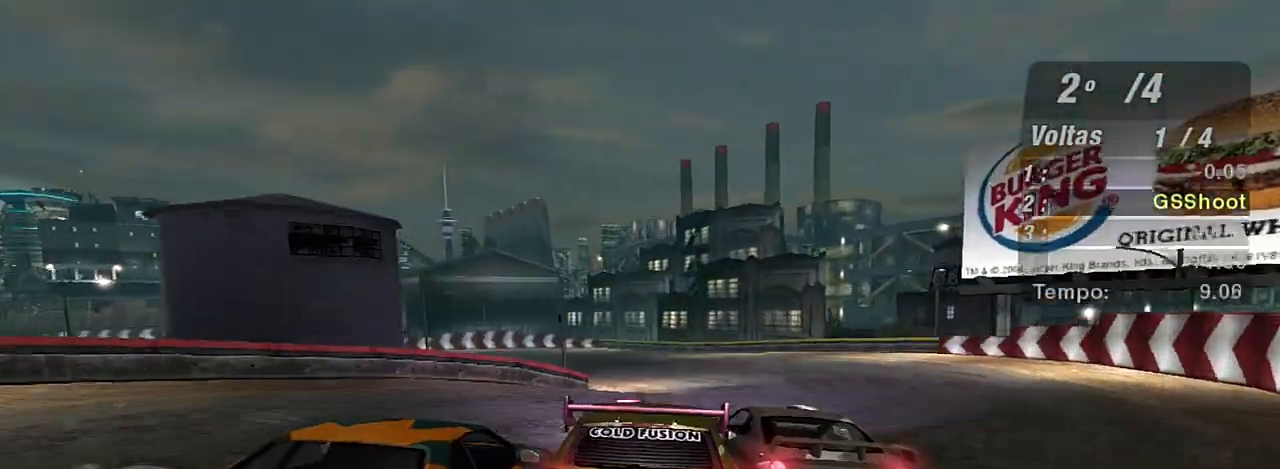
{"buttons": ["R1", "R2"], "left_stick": "center", "right_stick": "center", "events": [[66, "left_stick", "center"], [500, "R1", "down"]]}
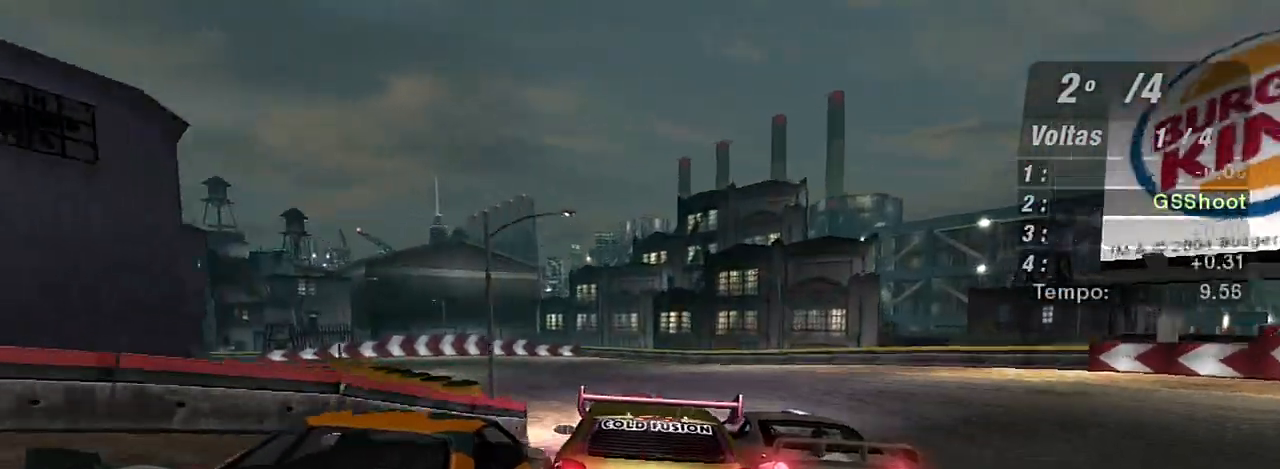
{"buttons": ["R2"], "left_stick": "left", "right_stick": "center", "events": [[67, "left_stick", "left"], [134, "R1", "up"]]}
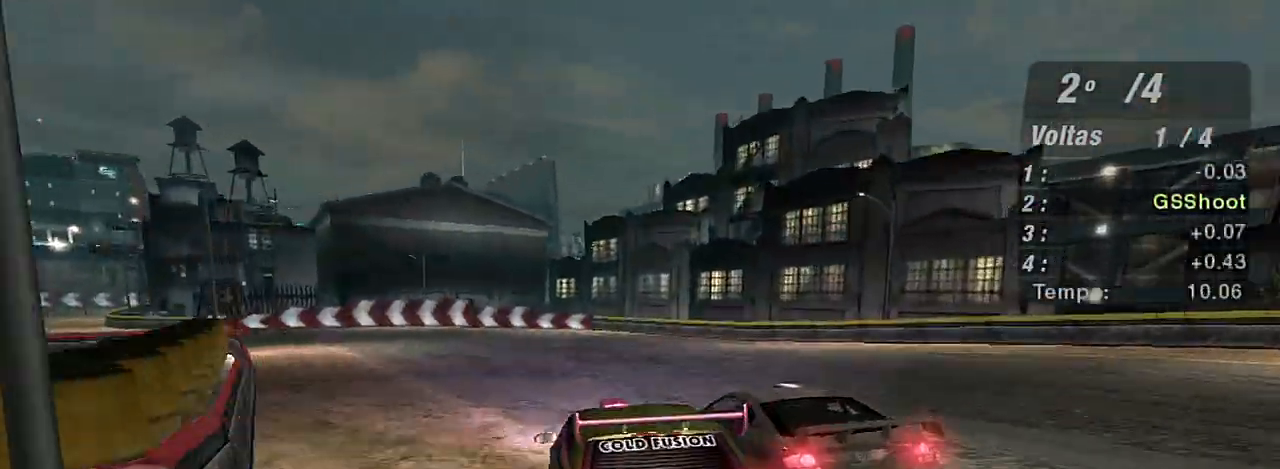
{"buttons": ["R2"], "left_stick": "left", "right_stick": "center", "events": []}
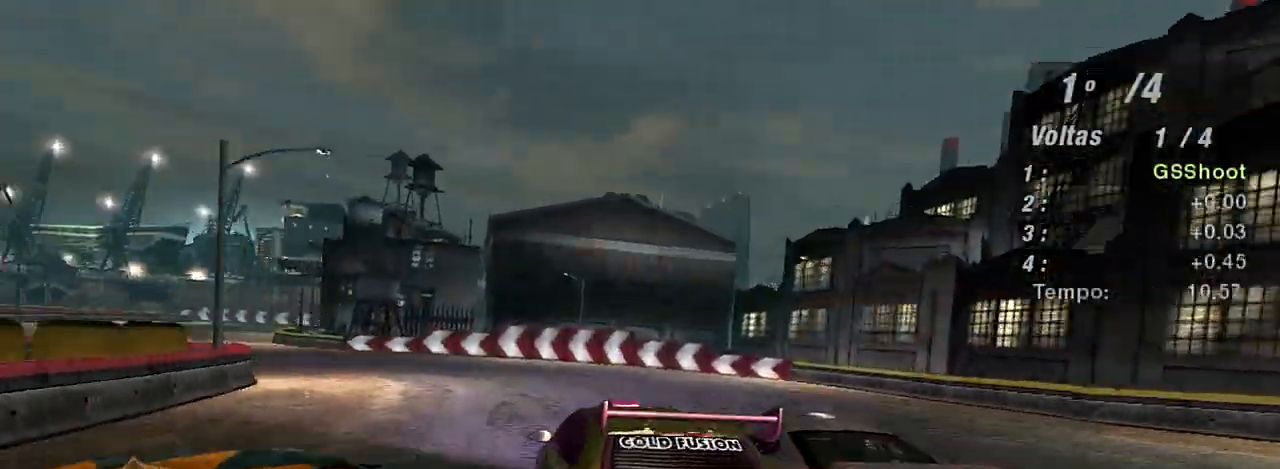
{"buttons": ["R2"], "left_stick": "left", "right_stick": "center", "events": [[300, "left_stick", "center"], [434, "left_stick", "left"]]}
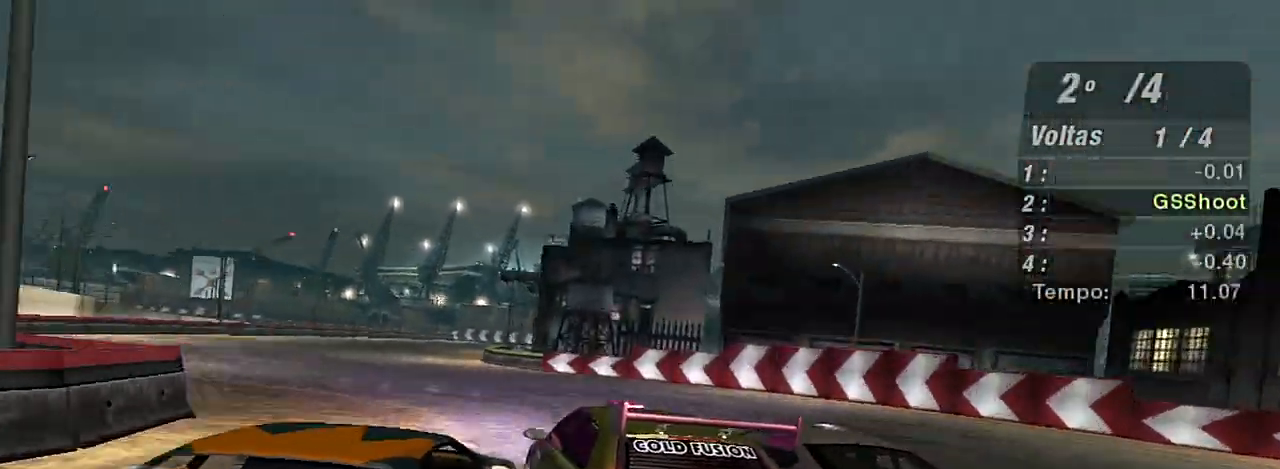
{"buttons": ["R2"], "left_stick": "center", "right_stick": "center", "events": [[100, "left_stick", "center"], [333, "left_stick", "left"], [500, "left_stick", "center"]]}
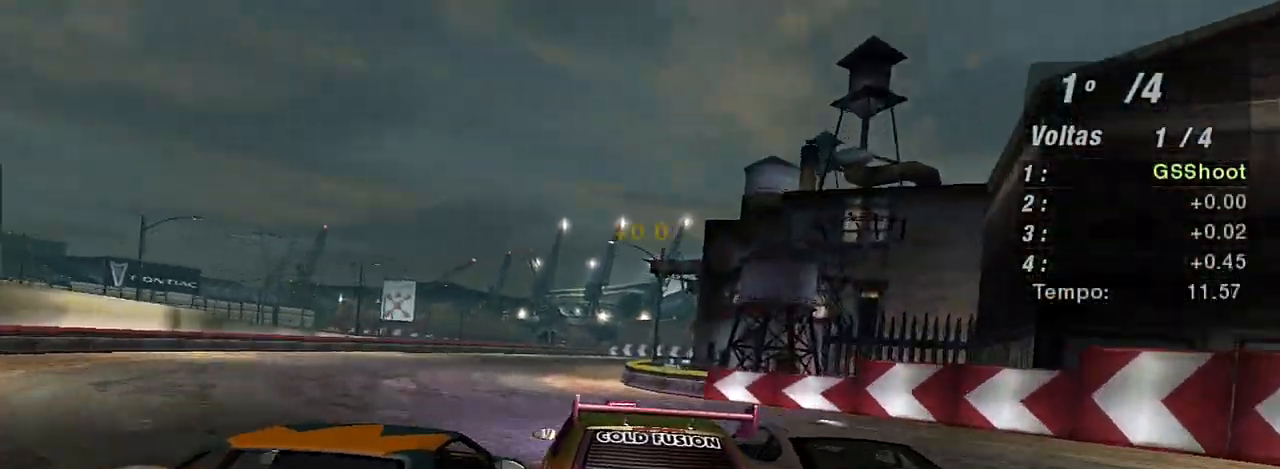
{"buttons": ["R2"], "left_stick": "down-left", "right_stick": "center", "events": [[67, "left_stick", "left"], [234, "left_stick", "center"], [300, "left_stick", "right"], [401, "left_stick", "center"], [501, "left_stick", "down-left"]]}
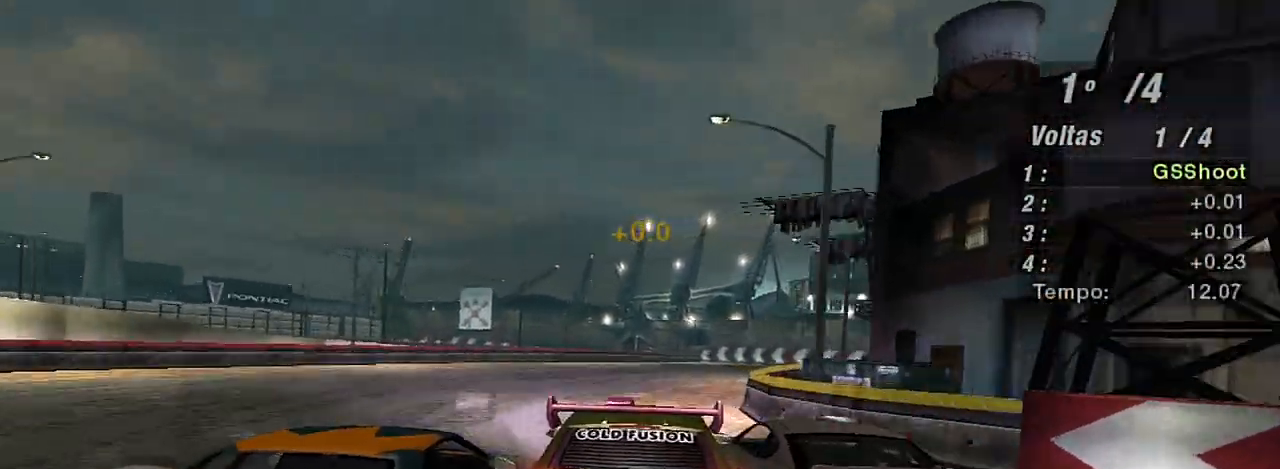
{"buttons": ["R2"], "left_stick": "right", "right_stick": "center", "events": [[200, "left_stick", "right"]]}
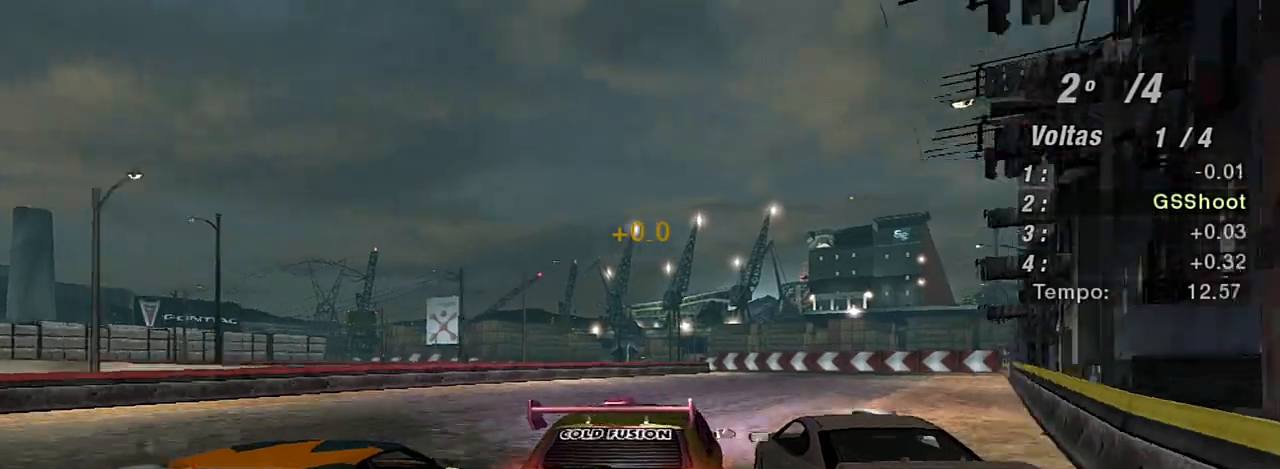
{"buttons": ["R2"], "left_stick": "up-right", "right_stick": "center", "events": [[100, "left_stick", "center"], [234, "left_stick", "up-right"]]}
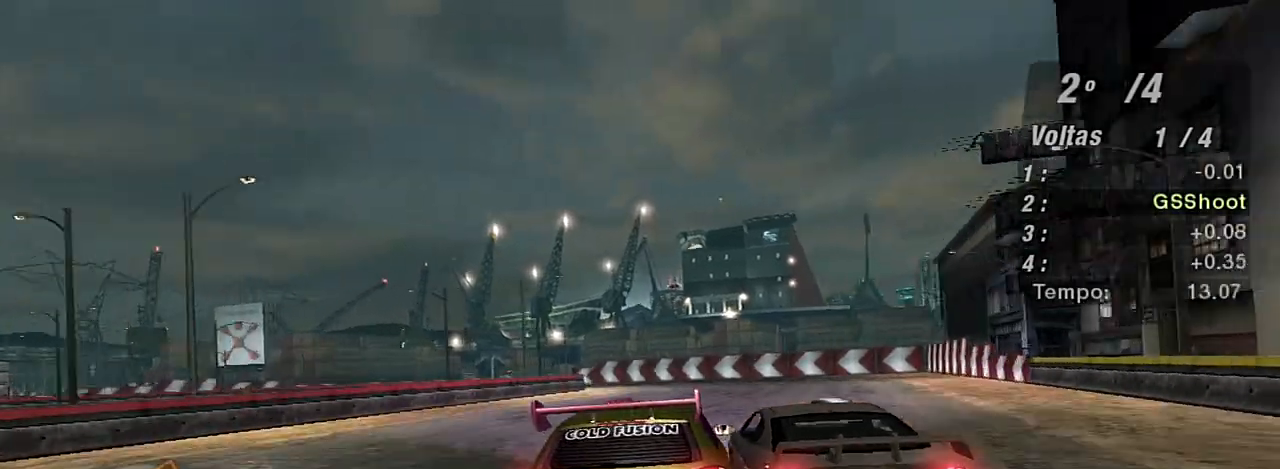
{"buttons": ["L2"], "left_stick": "left", "right_stick": "center", "events": [[66, "left_stick", "center"], [400, "left_stick", "left"], [467, "R2", "up"], [500, "L2", "down"]]}
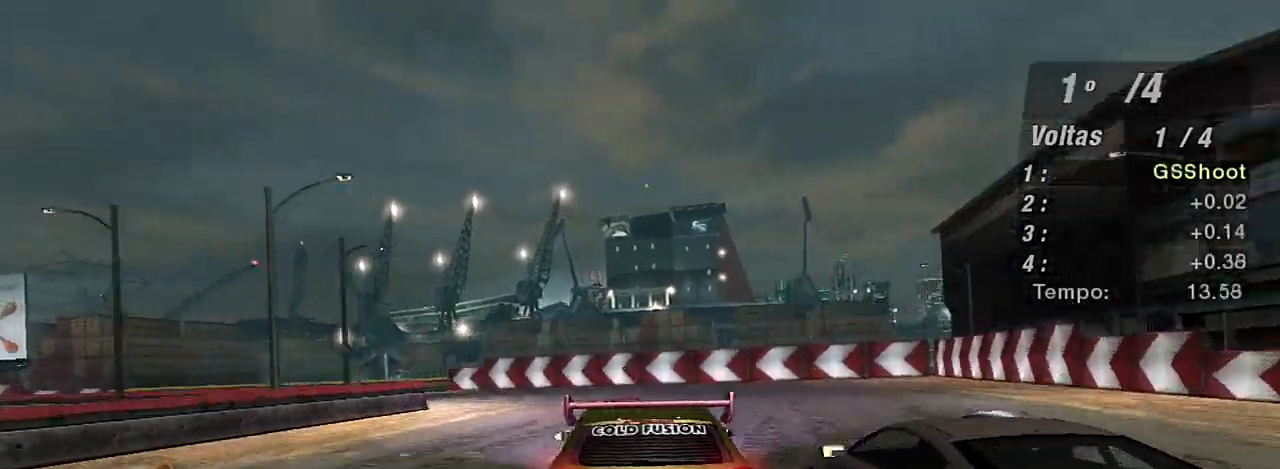
{"buttons": ["L1"], "left_stick": "left", "right_stick": "center", "events": [[401, "L2", "up"], [467, "L1", "down"]]}
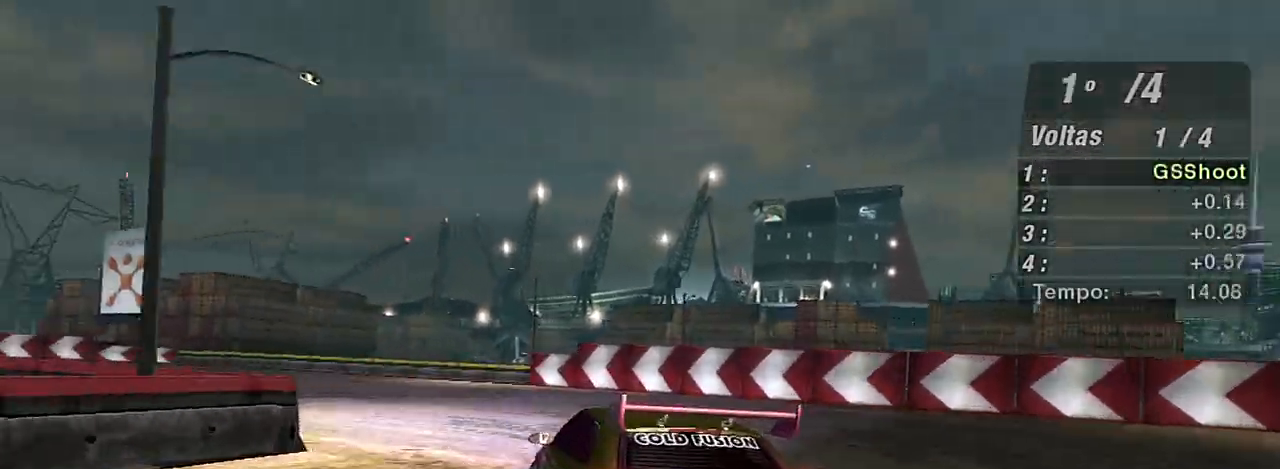
{"buttons": [], "left_stick": "down-left", "right_stick": "center", "events": [[133, "L1", "up"], [467, "left_stick", "down-left"]]}
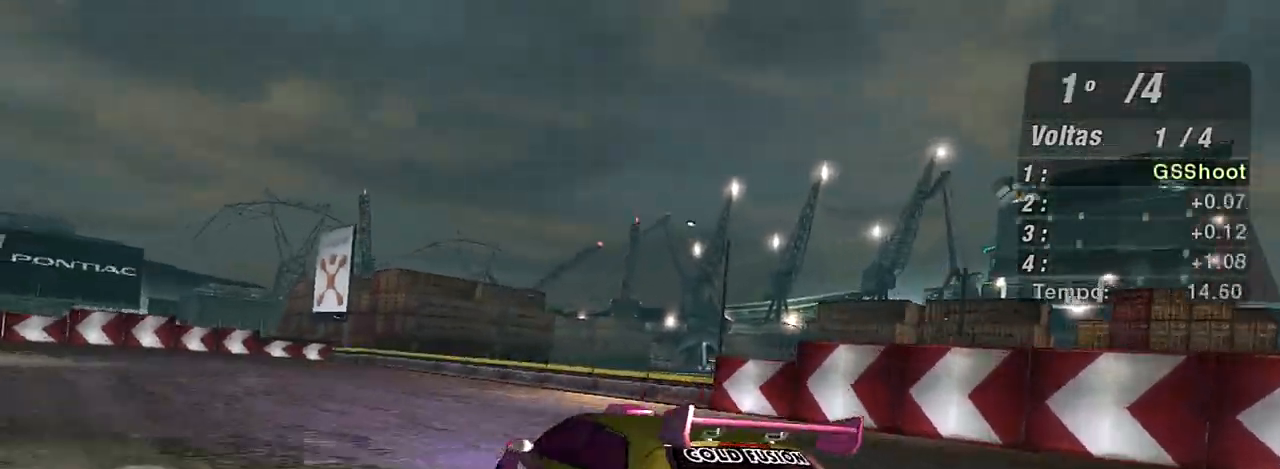
{"buttons": ["R2"], "left_stick": "up-right", "right_stick": "center", "events": [[34, "L2", "down"], [134, "L2", "up"], [300, "R2", "down"], [367, "left_stick", "up-right"]]}
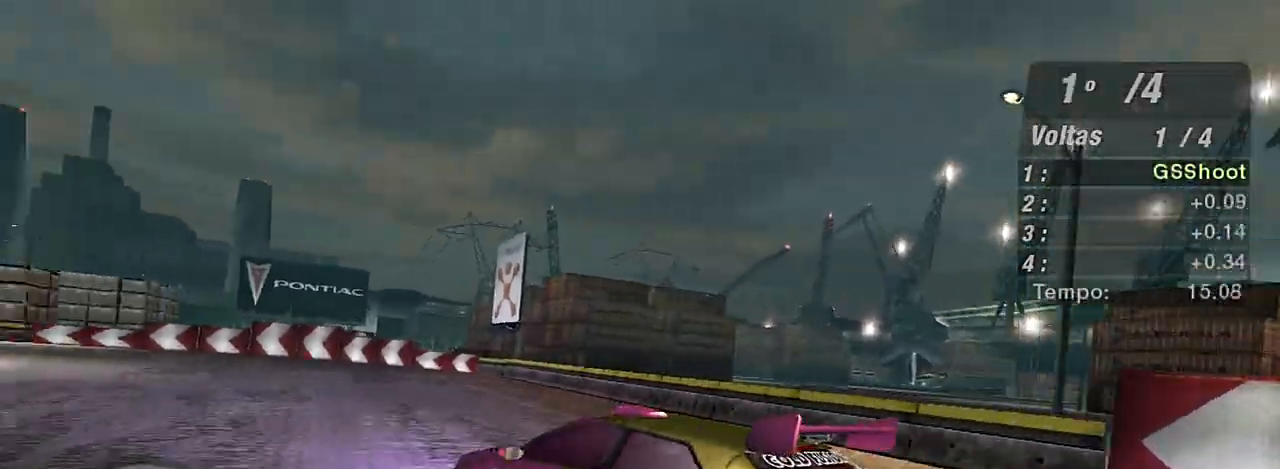
{"buttons": ["R2"], "left_stick": "right", "right_stick": "center", "events": [[33, "left_stick", "center"], [233, "left_stick", "right"]]}
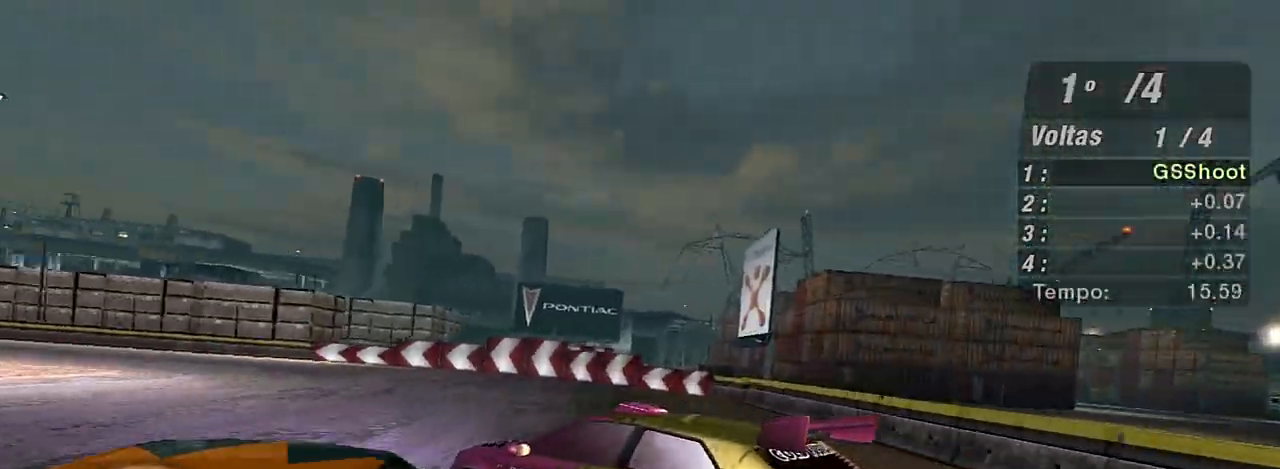
{"buttons": ["R2"], "left_stick": "left", "right_stick": "center", "events": [[34, "left_stick", "up-right"], [167, "left_stick", "up-left"], [234, "left_stick", "left"]]}
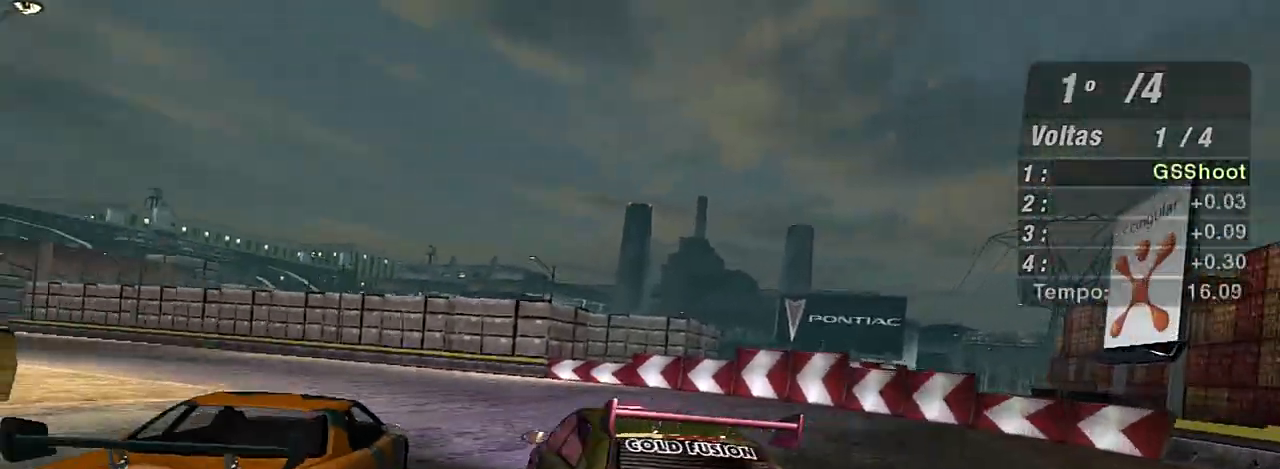
{"buttons": ["R2"], "left_stick": "left", "right_stick": "center", "events": []}
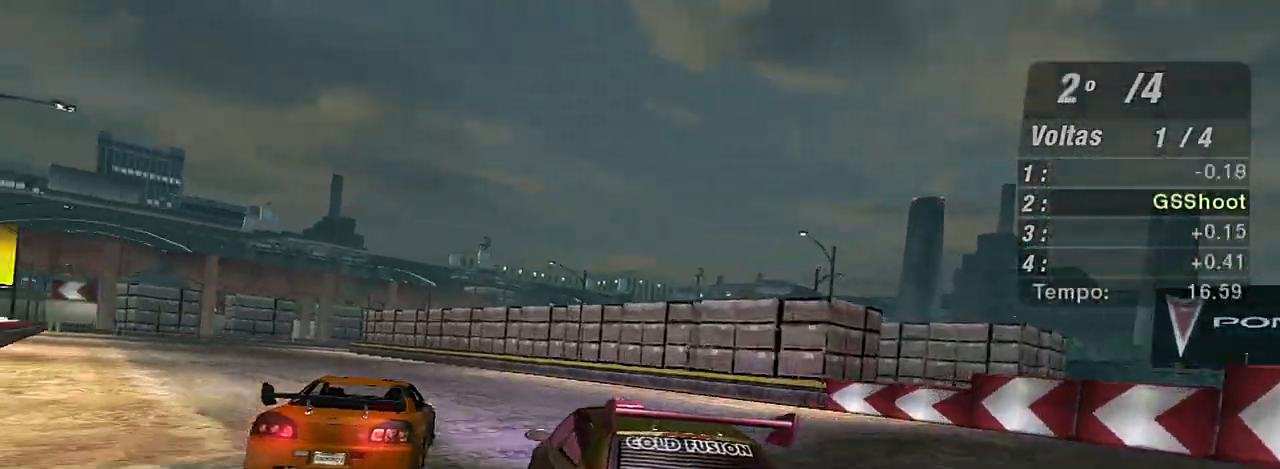
{"buttons": ["R2"], "left_stick": "up-left", "right_stick": "center", "events": [[34, "left_stick", "center"], [300, "left_stick", "up-left"]]}
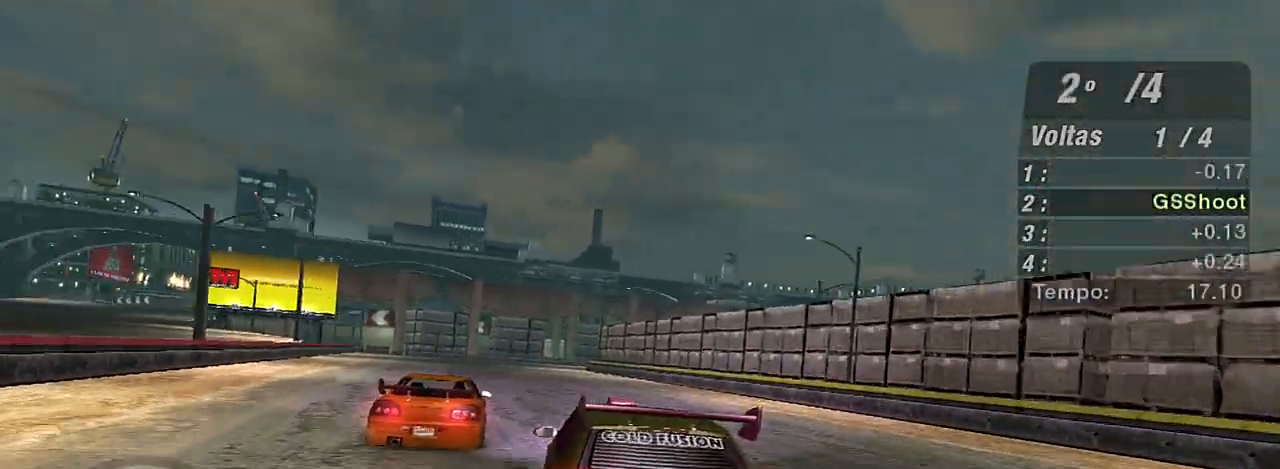
{"buttons": ["R2"], "left_stick": "center", "right_stick": "center", "events": [[66, "left_stick", "up"], [200, "left_stick", "up-left"], [300, "left_stick", "center"]]}
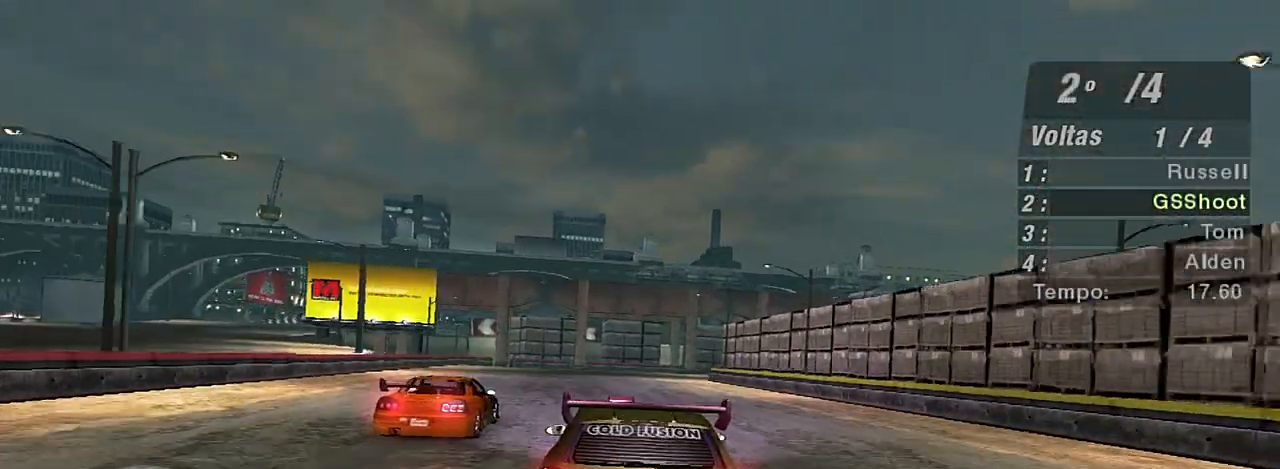
{"buttons": ["R2"], "left_stick": "down-left", "right_stick": "center", "events": [[300, "R1", "down"], [434, "R1", "up"], [467, "left_stick", "down-left"]]}
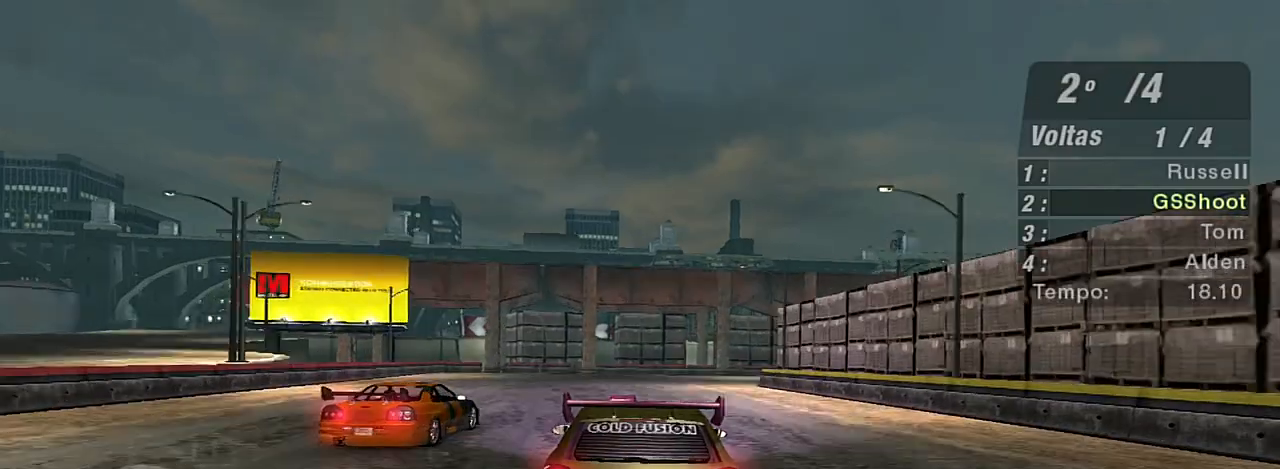
{"buttons": ["R2"], "left_stick": "right", "right_stick": "center", "events": [[66, "left_stick", "center"], [333, "left_stick", "up-right"], [400, "left_stick", "right"]]}
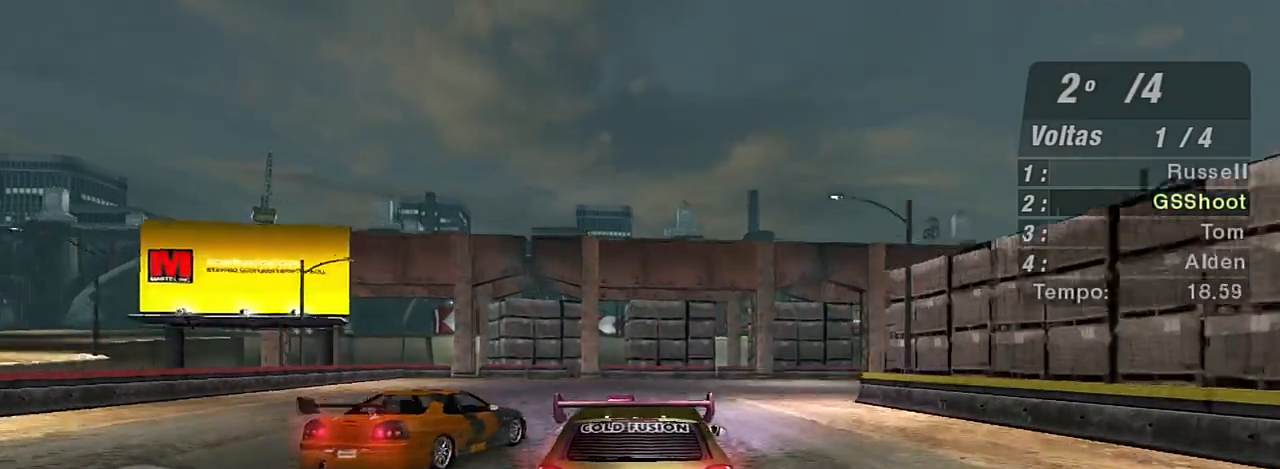
{"buttons": [], "left_stick": "right", "right_stick": "center", "events": [[34, "left_stick", "center"], [100, "L2", "down"], [134, "R2", "up"], [134, "left_stick", "right"], [467, "L2", "up"]]}
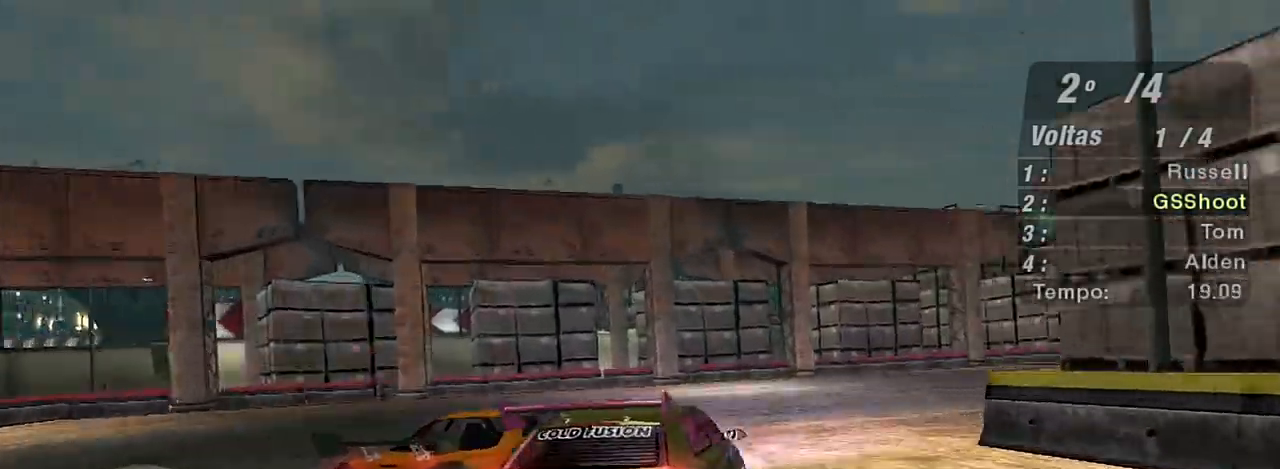
{"buttons": [], "left_stick": "right", "right_stick": "center", "events": [[100, "L1", "down"], [233, "L1", "up"]]}
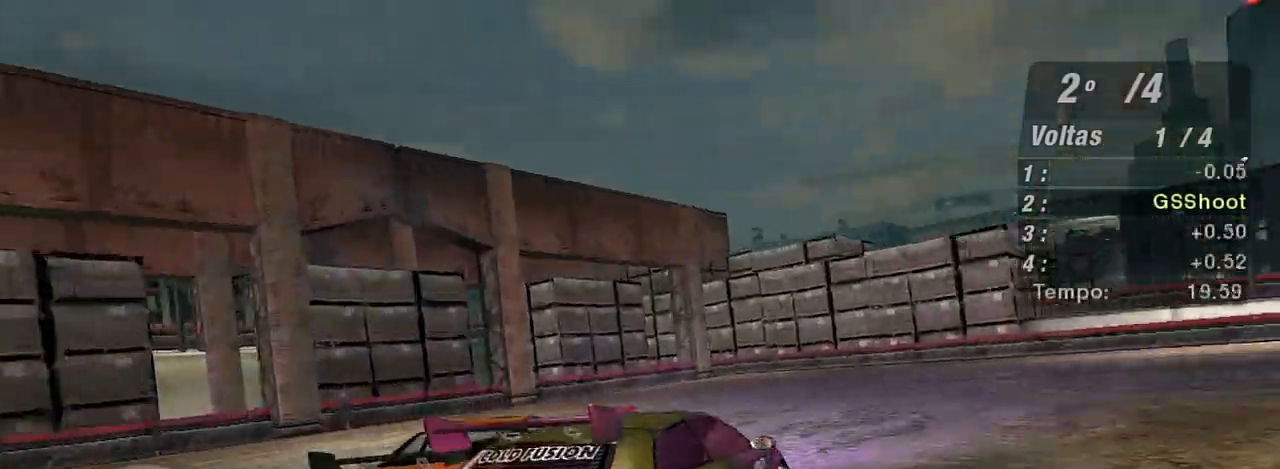
{"buttons": ["R2"], "left_stick": "up-left", "right_stick": "center", "events": [[67, "R2", "down"], [434, "left_stick", "up-left"]]}
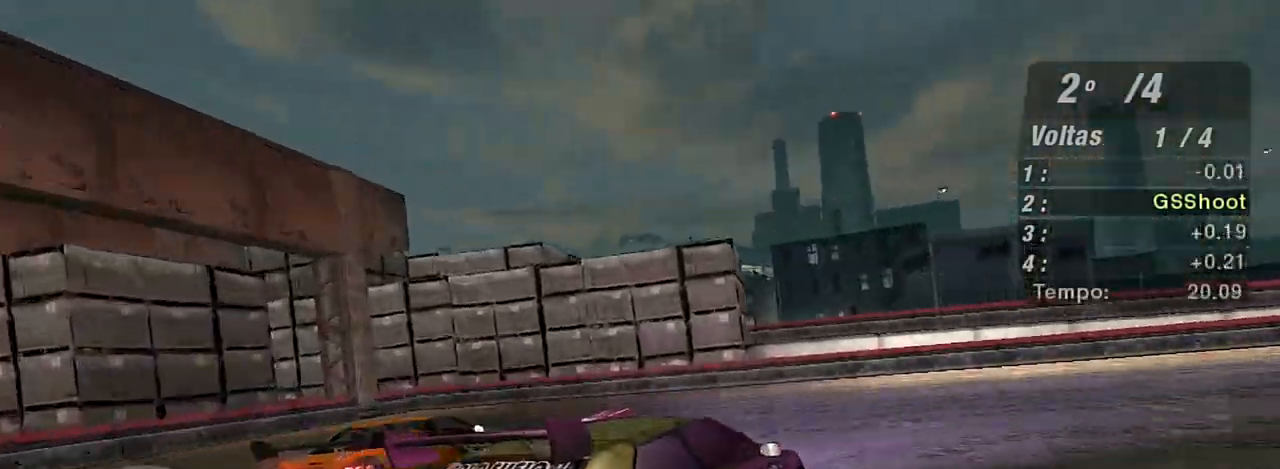
{"buttons": ["R2"], "left_stick": "up-right", "right_stick": "center", "events": [[66, "left_stick", "up"], [400, "left_stick", "up-right"]]}
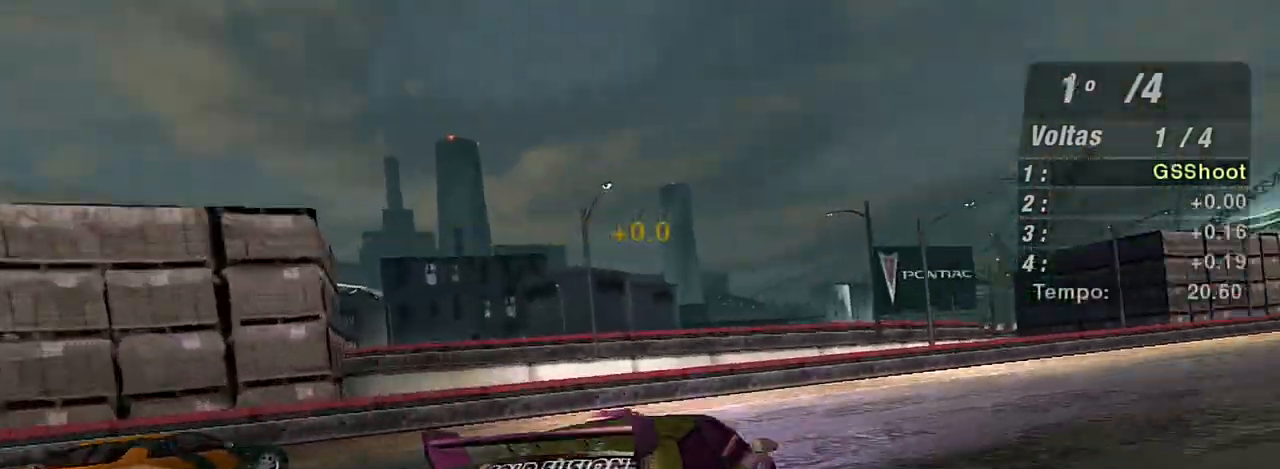
{"buttons": ["R2"], "left_stick": "up-right", "right_stick": "center", "events": []}
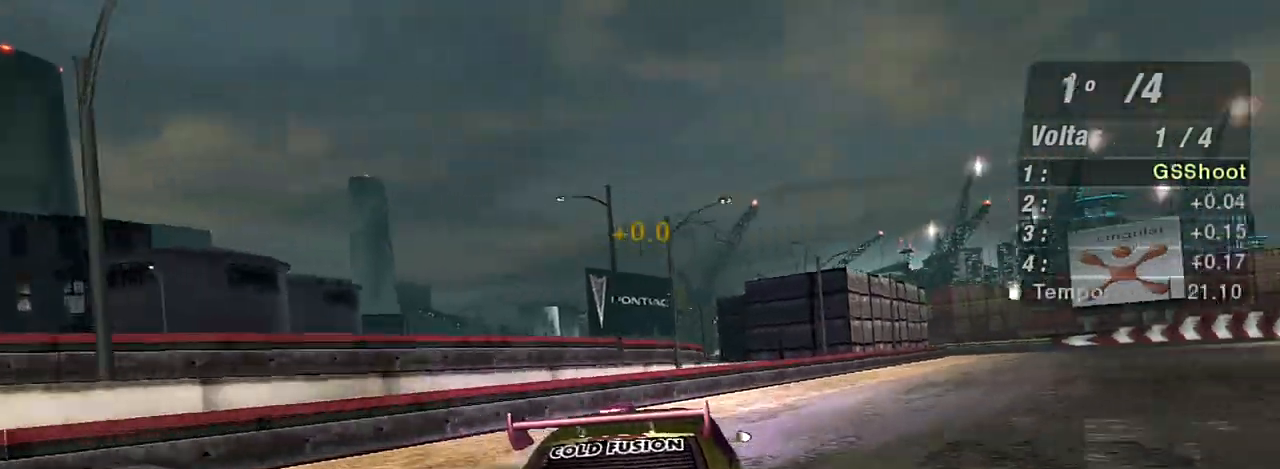
{"buttons": ["R2"], "left_stick": "center", "right_stick": "center", "events": [[467, "left_stick", "center"]]}